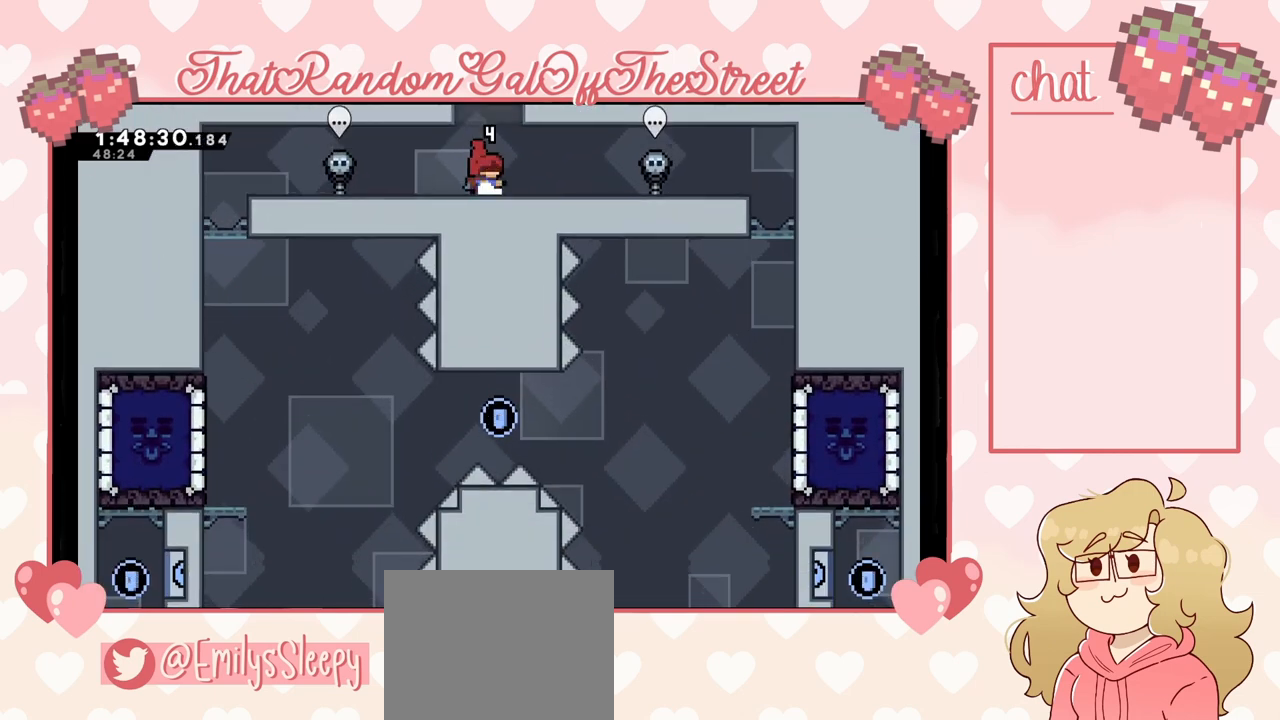
Gameplay with a controller (Xbox layout); each line is a JSON object with the inputs held at the frame after it. "events" lists button and stick changes between this image and that frame as [ms after this image, input, new state], when the widget could be followed in between.
{"buttons": [], "left_stick": "center", "right_stick": "center", "events": []}
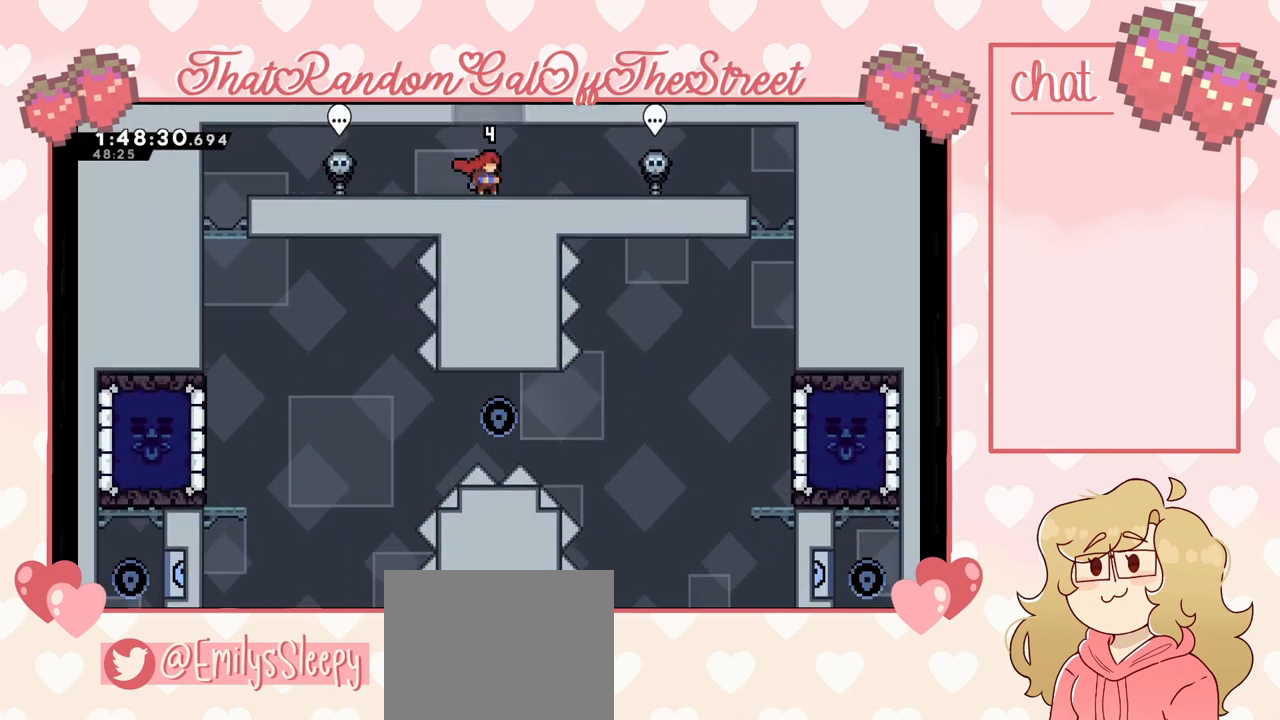
{"buttons": [], "left_stick": "left", "right_stick": "center", "events": [[133, "left_stick", "left"]]}
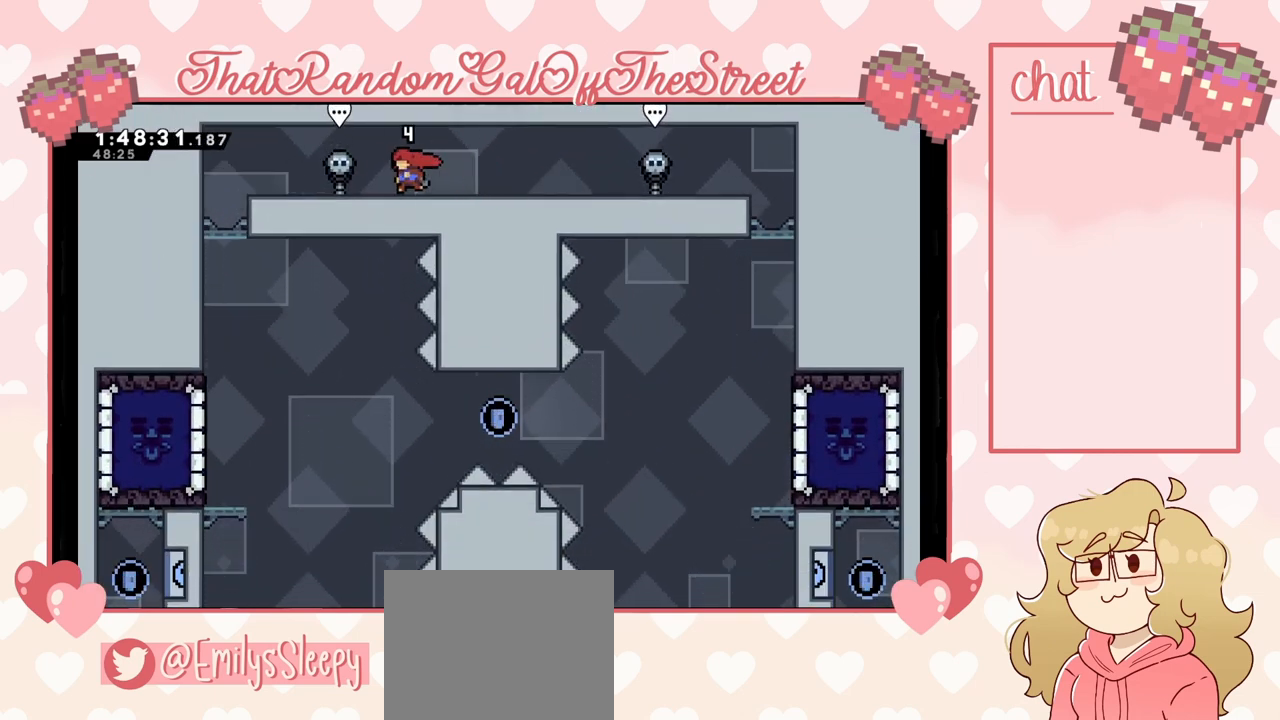
{"buttons": [], "left_stick": "center", "right_stick": "center", "events": [[200, "left_stick", "center"], [400, "B", "down"], [500, "B", "up"]]}
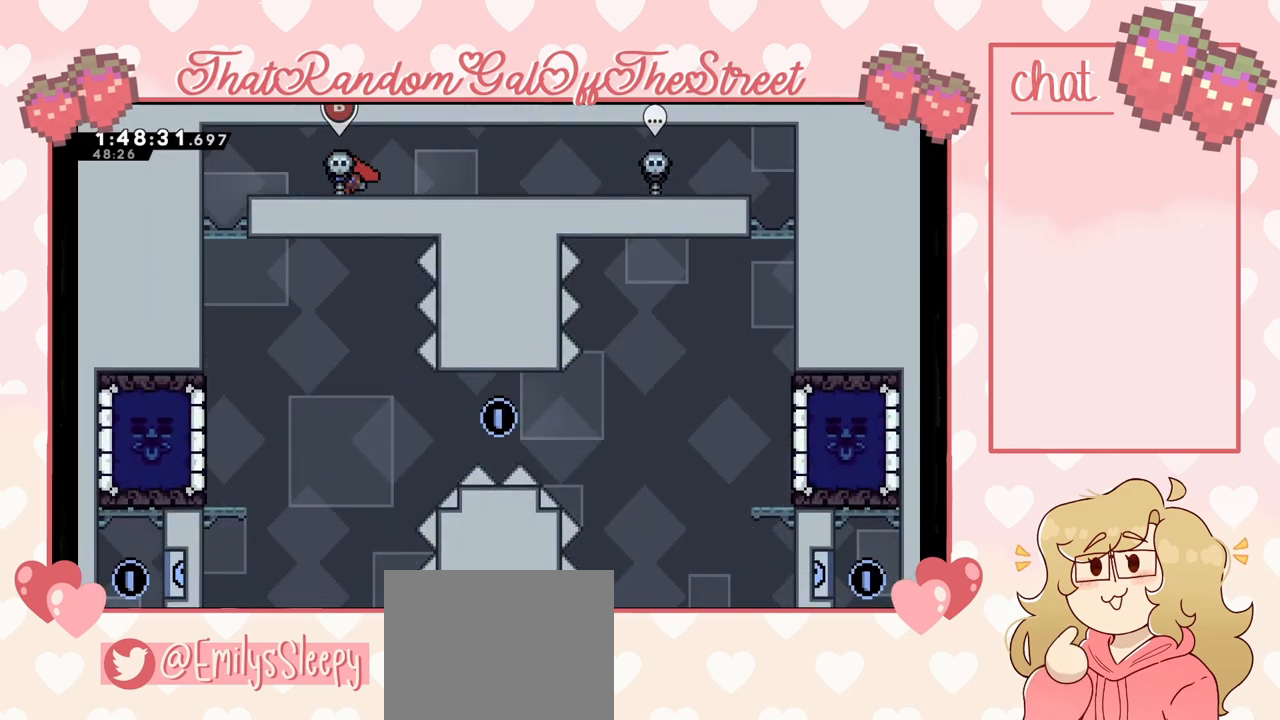
{"buttons": [], "left_stick": "center", "right_stick": "center", "events": []}
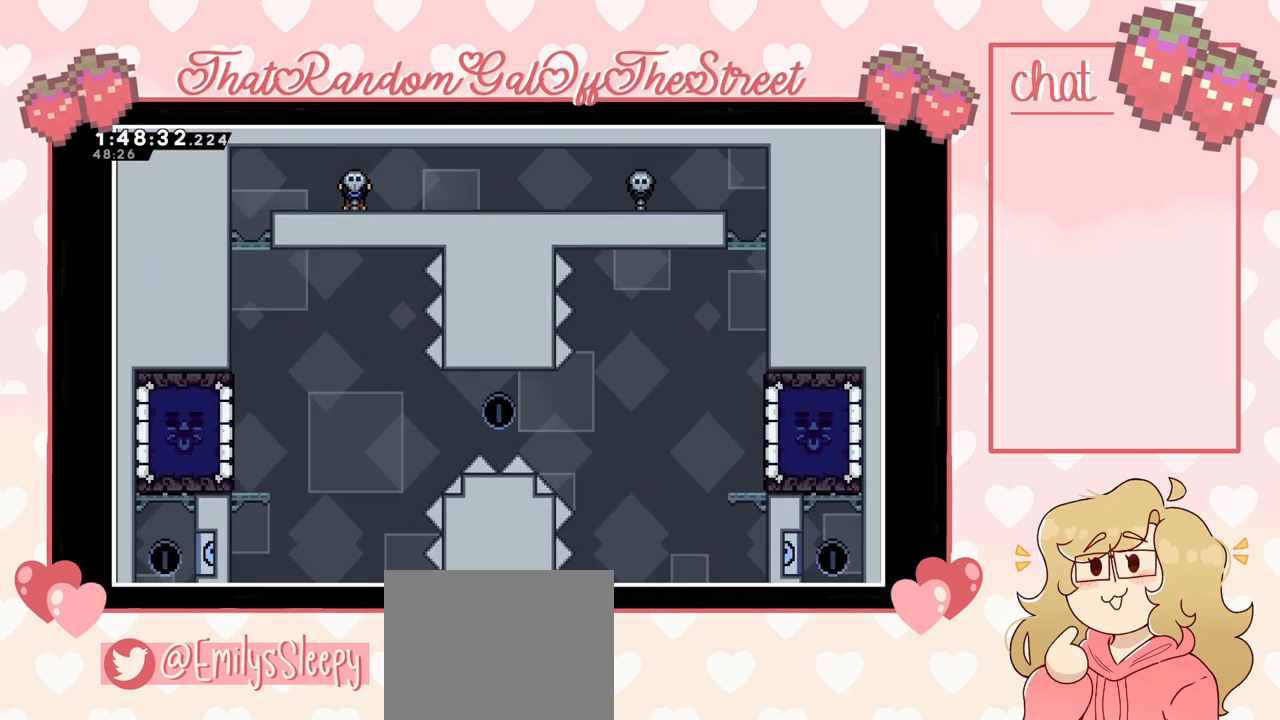
{"buttons": [], "left_stick": "down", "right_stick": "center", "events": [[400, "left_stick", "down"]]}
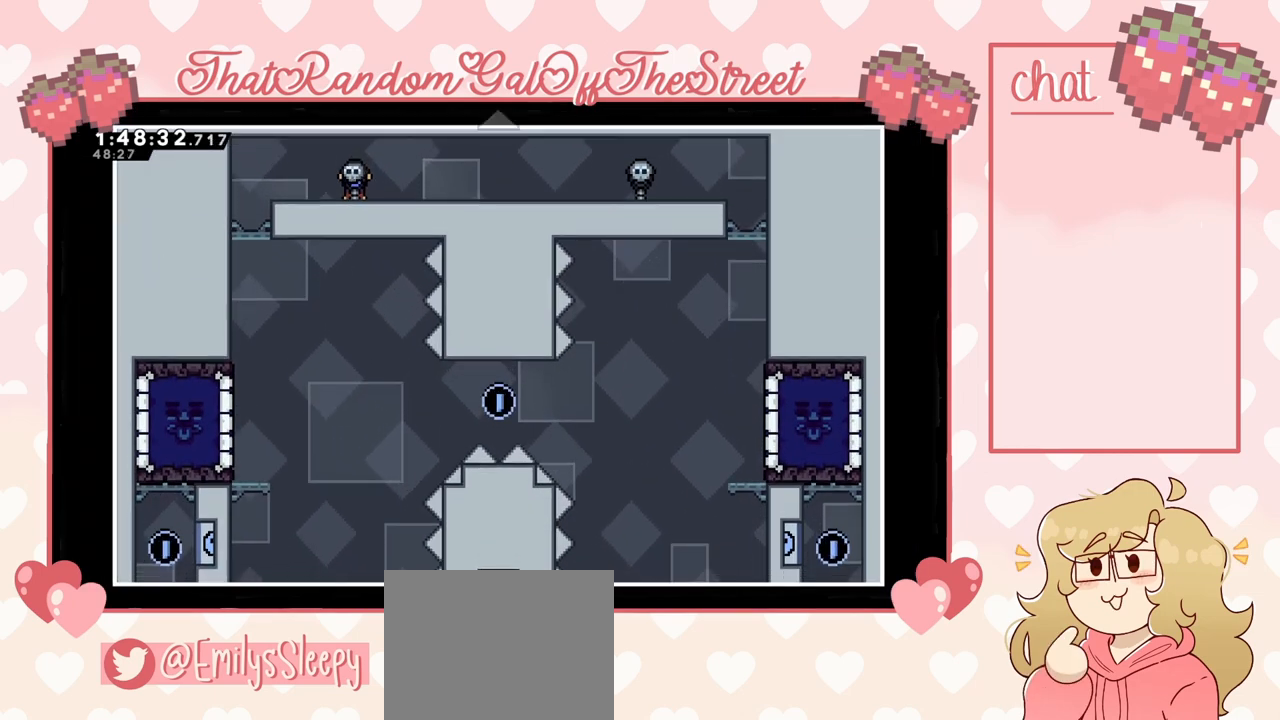
{"buttons": [], "left_stick": "center", "right_stick": "center", "events": [[467, "left_stick", "center"]]}
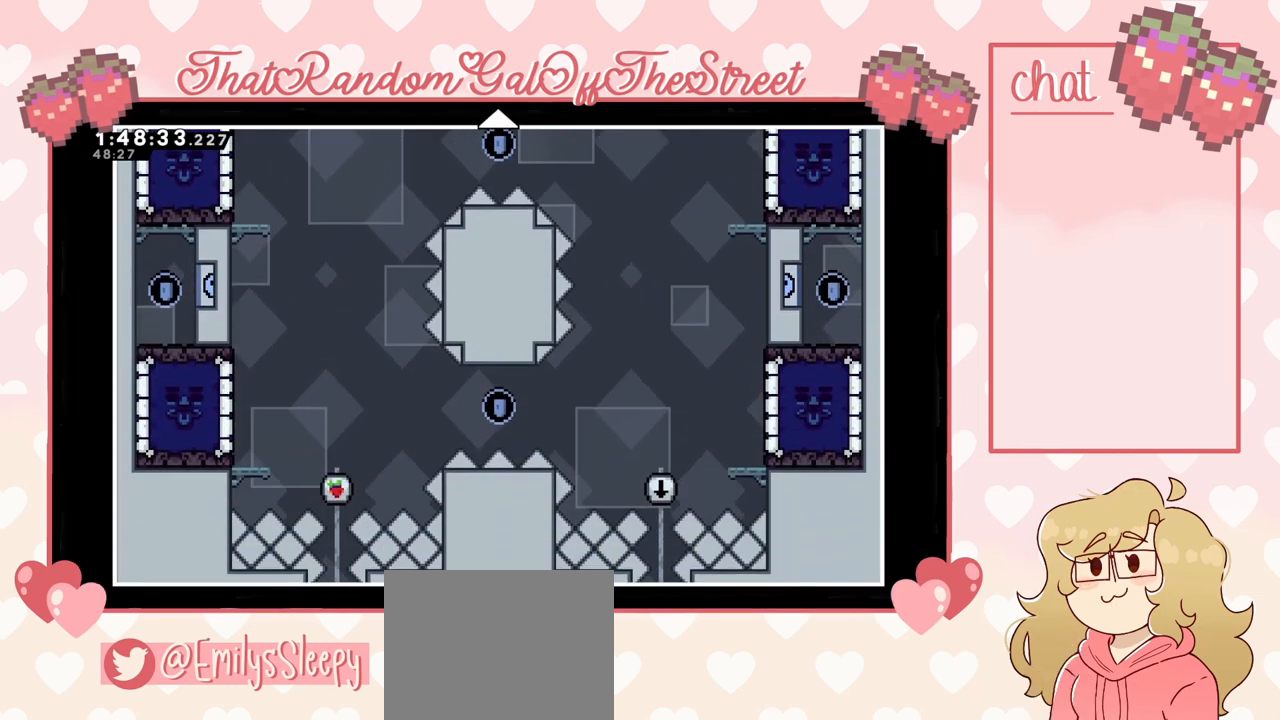
{"buttons": [], "left_stick": "down", "right_stick": "center", "events": [[467, "left_stick", "down"]]}
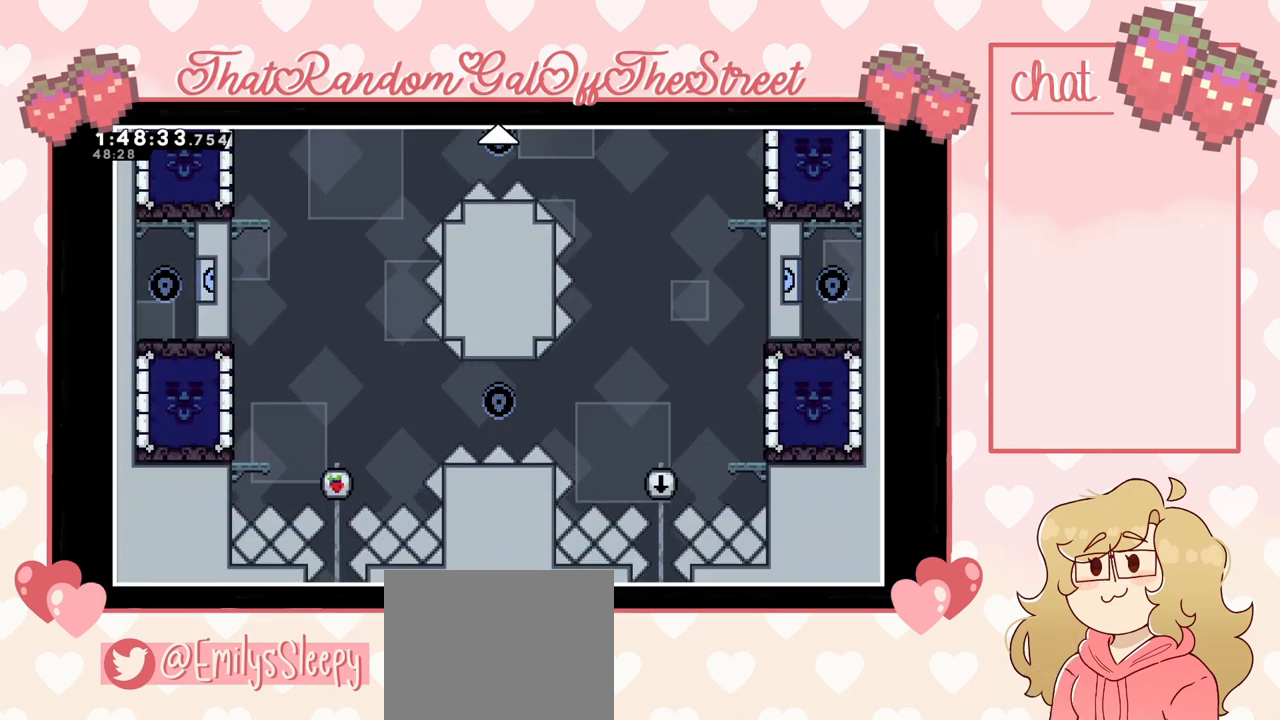
{"buttons": [], "left_stick": "up", "right_stick": "center", "events": [[400, "left_stick", "center"], [467, "left_stick", "up"]]}
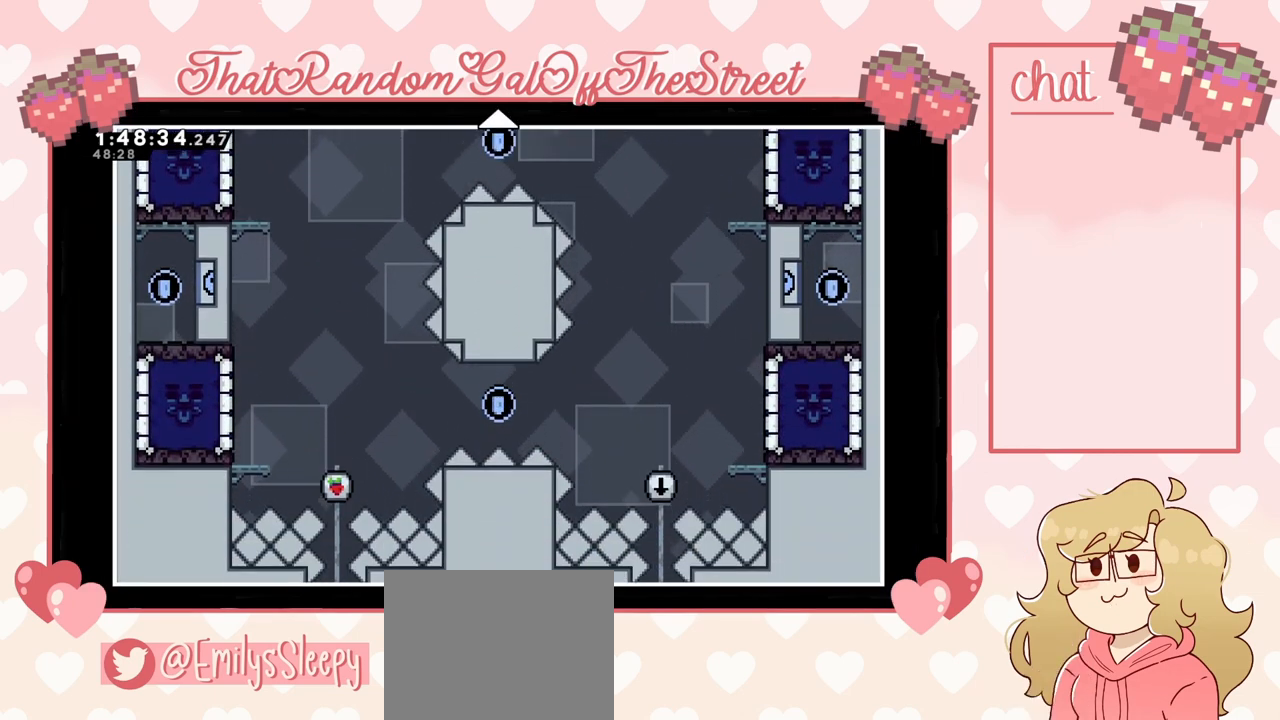
{"buttons": [], "left_stick": "up", "right_stick": "center", "events": []}
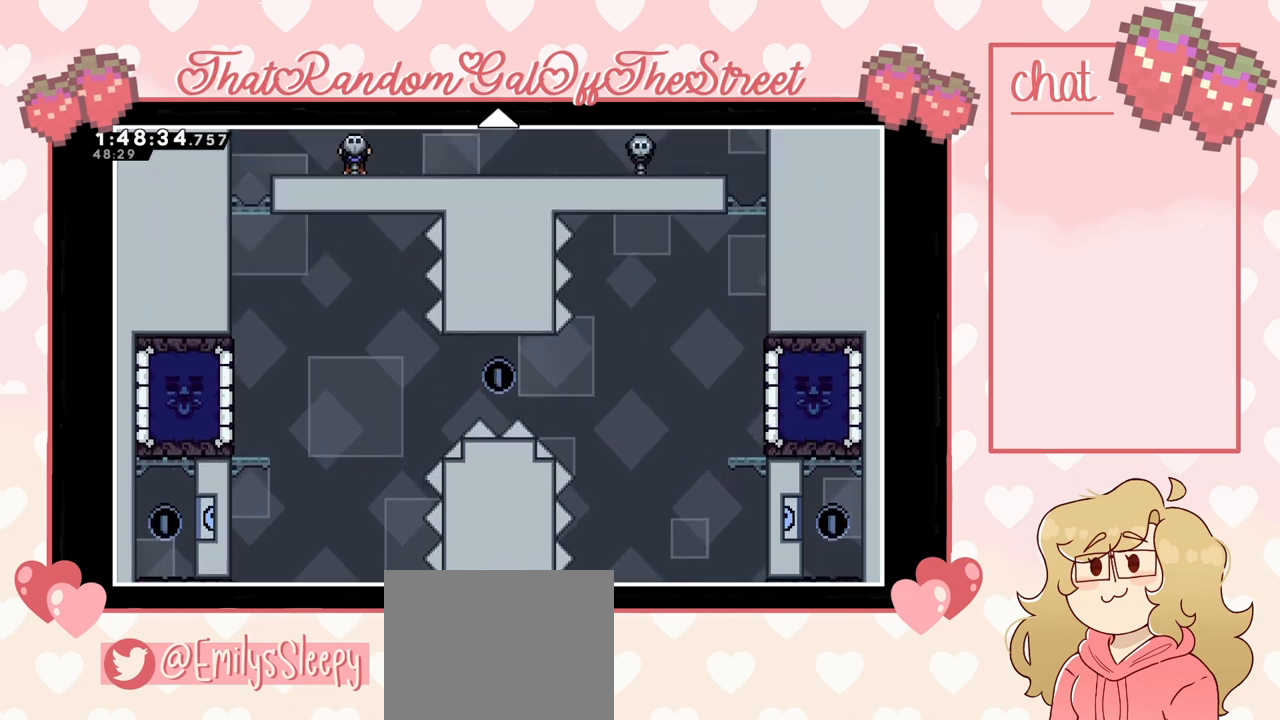
{"buttons": [], "left_stick": "right", "right_stick": "center", "events": [[167, "left_stick", "center"], [300, "B", "down"], [400, "left_stick", "right"], [467, "B", "up"]]}
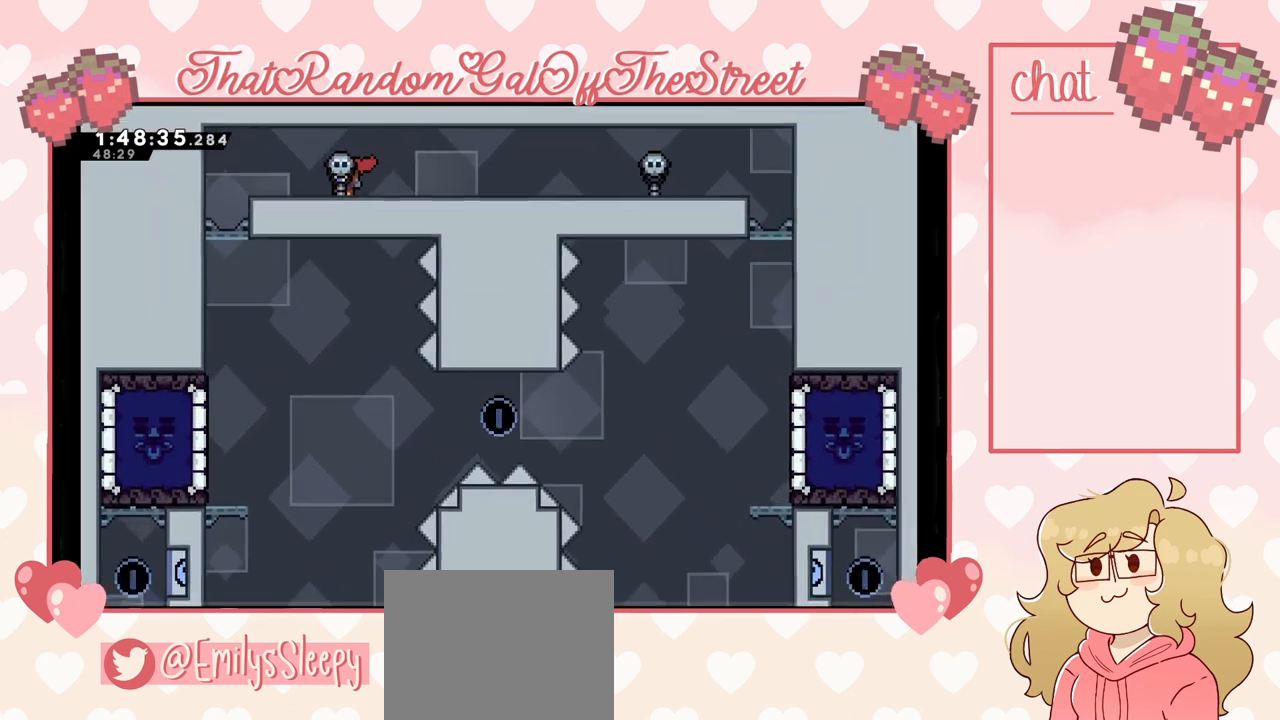
{"buttons": [], "left_stick": "right", "right_stick": "center", "events": []}
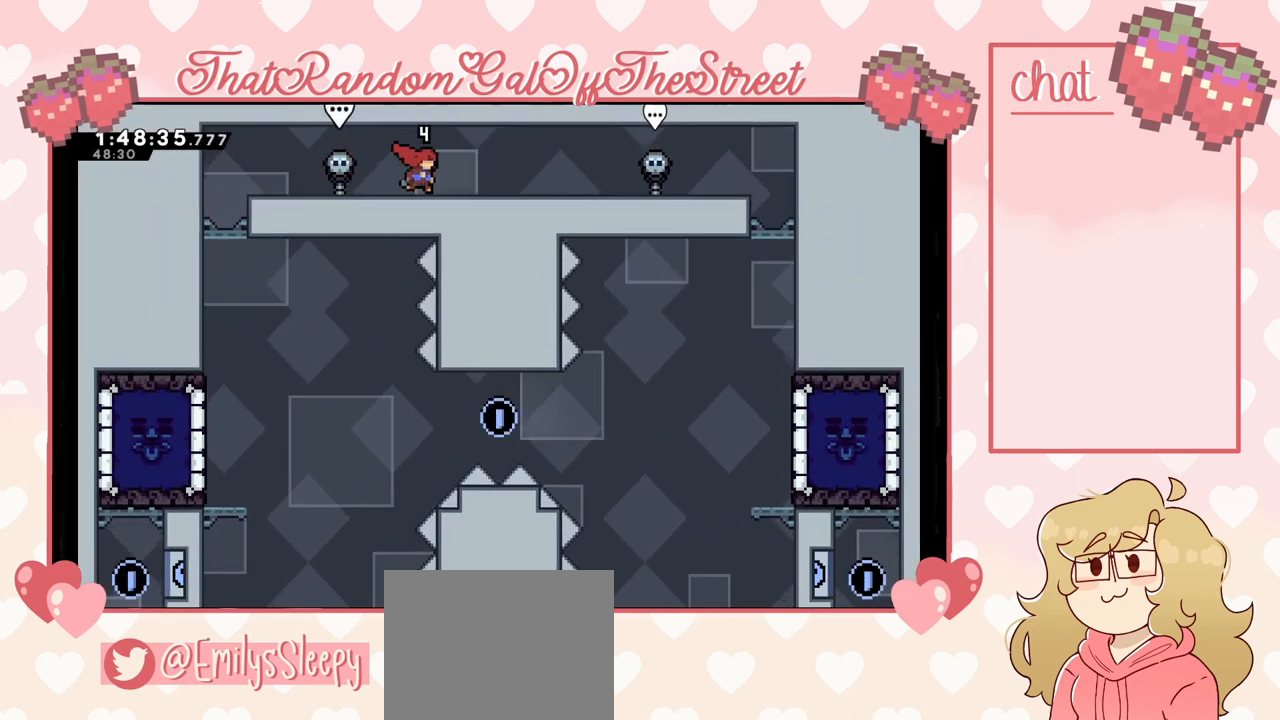
{"buttons": [], "left_stick": "right", "right_stick": "center", "events": []}
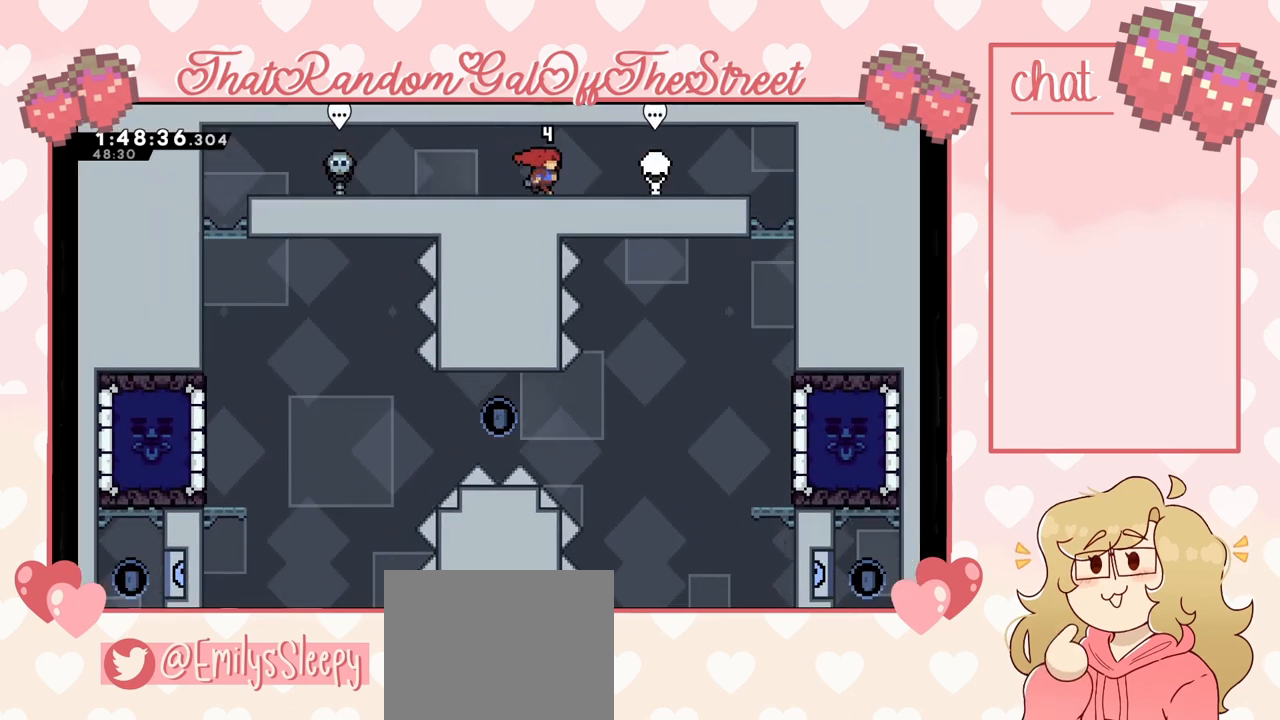
{"buttons": [], "left_stick": "right", "right_stick": "center", "events": []}
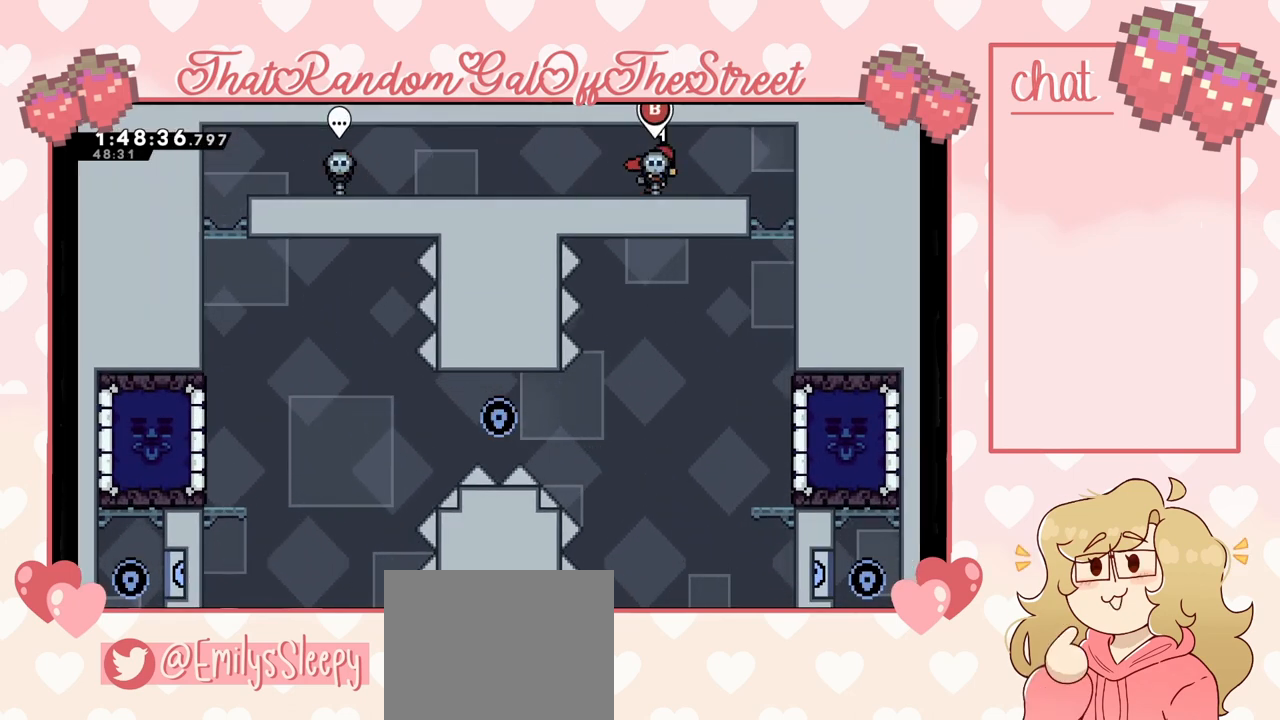
{"buttons": [], "left_stick": "center", "right_stick": "center", "events": [[33, "B", "down"], [33, "left_stick", "center"], [133, "B", "up"]]}
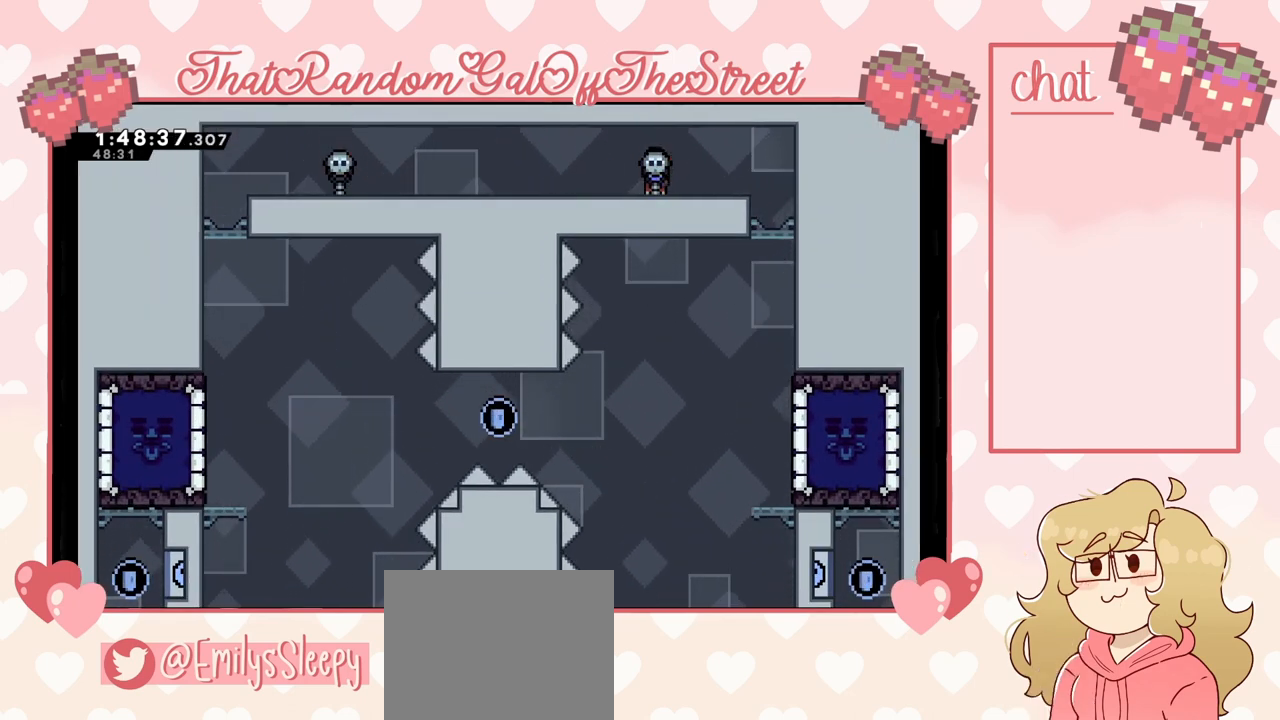
{"buttons": [], "left_stick": "down-left", "right_stick": "center", "events": [[67, "left_stick", "down-left"]]}
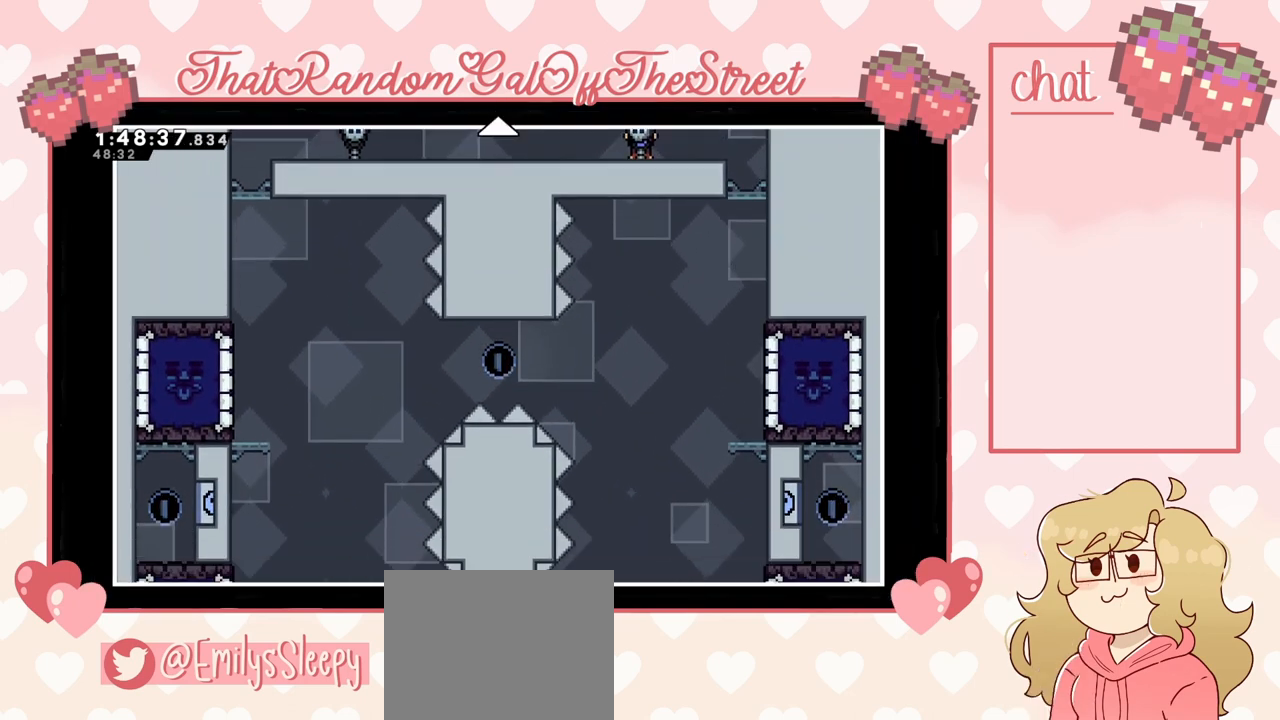
{"buttons": [], "left_stick": "down-left", "right_stick": "center", "events": []}
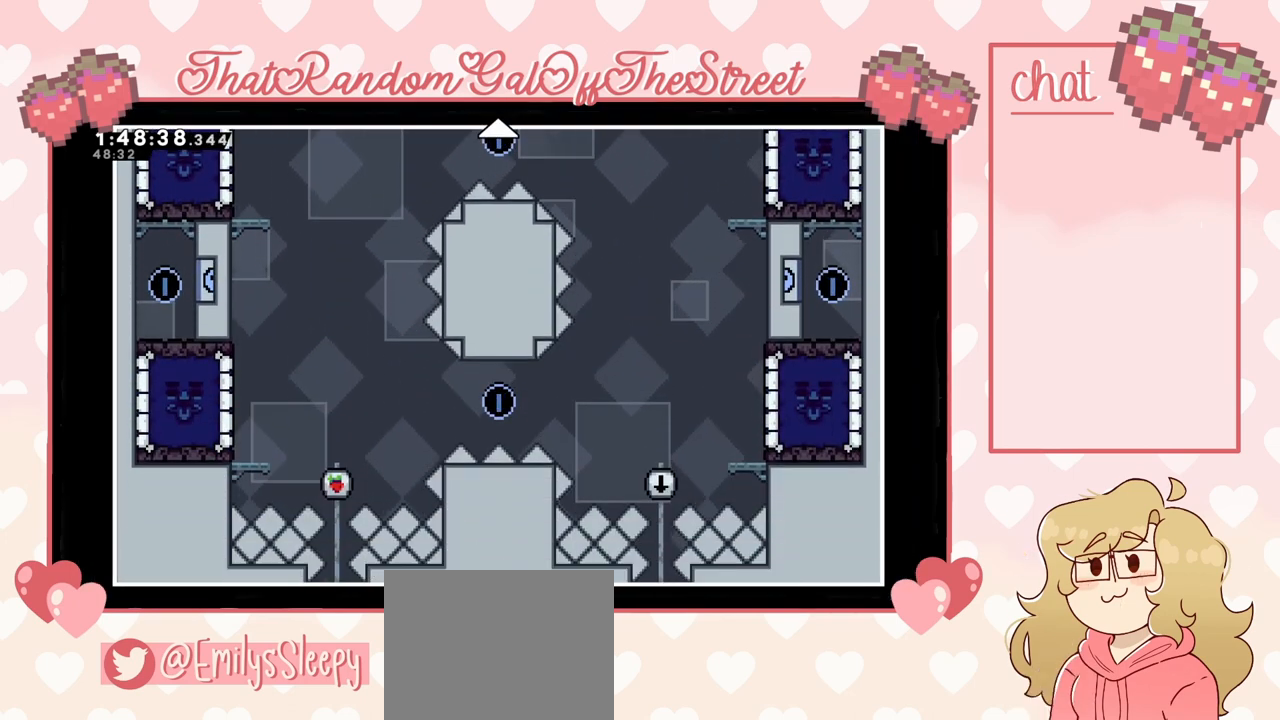
{"buttons": [], "left_stick": "center", "right_stick": "center", "events": [[267, "left_stick", "center"]]}
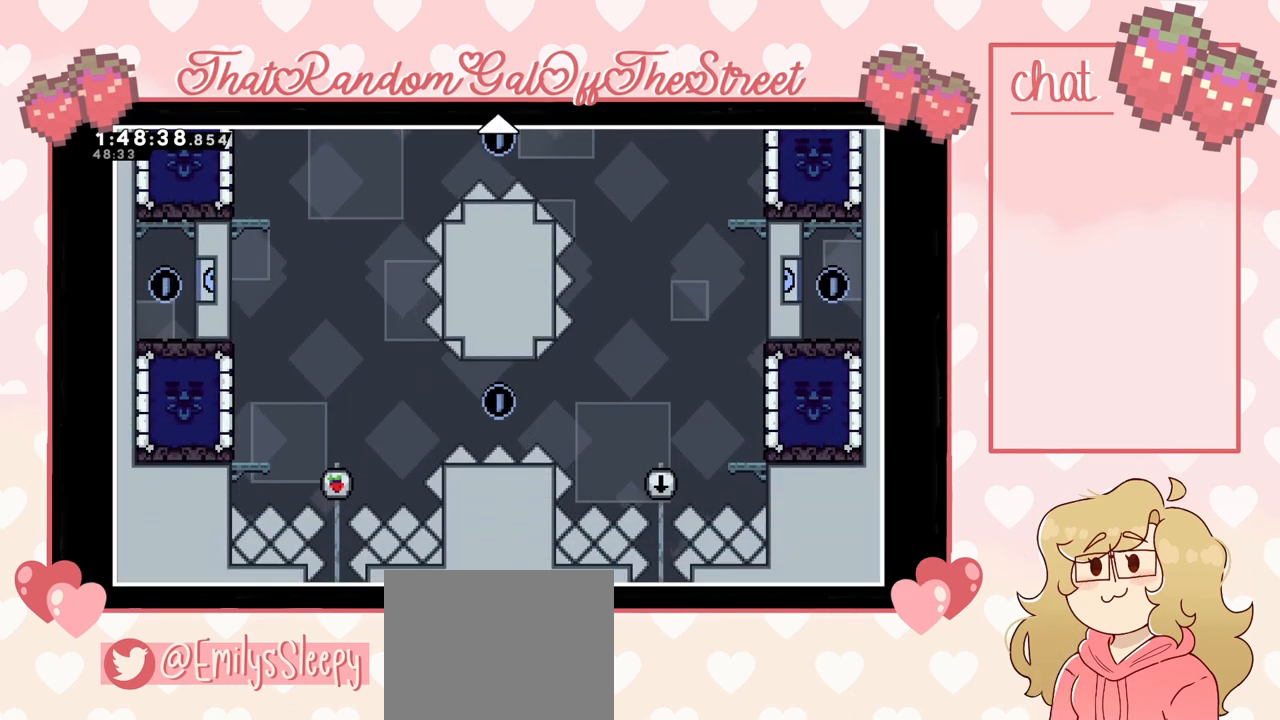
{"buttons": [], "left_stick": "up", "right_stick": "center", "events": [[100, "left_stick", "up"]]}
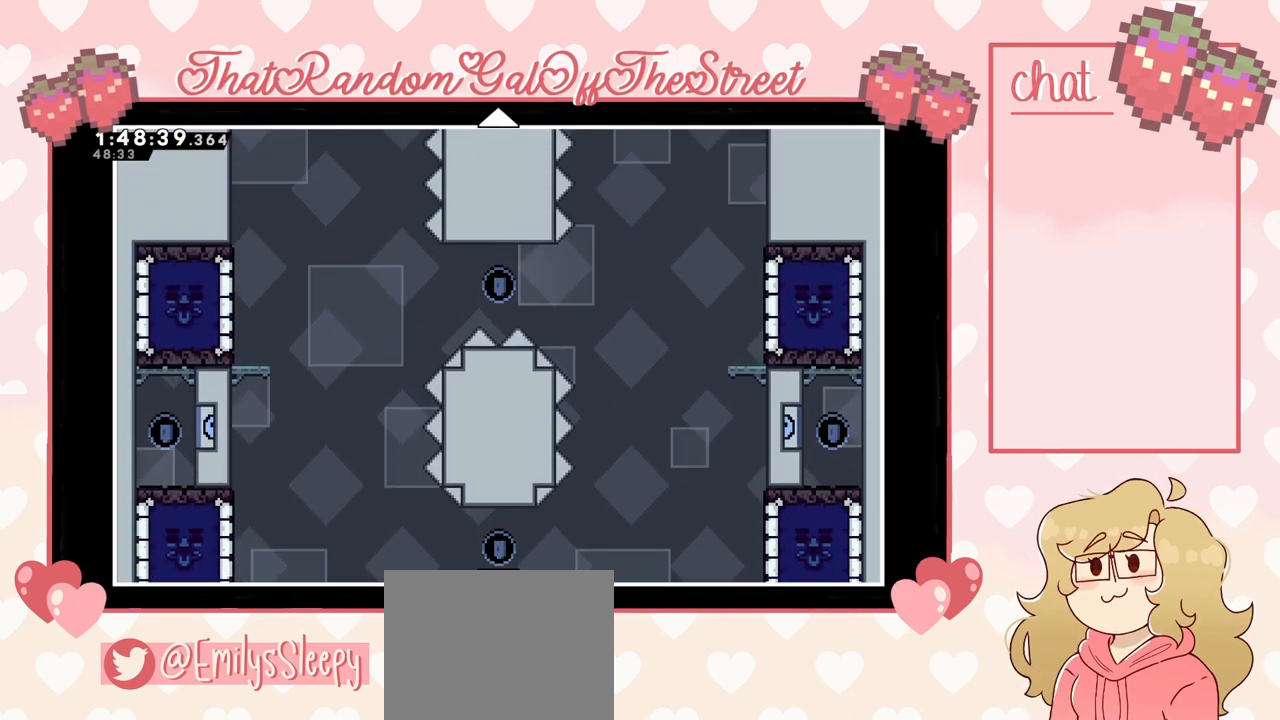
{"buttons": [], "left_stick": "up", "right_stick": "center", "events": []}
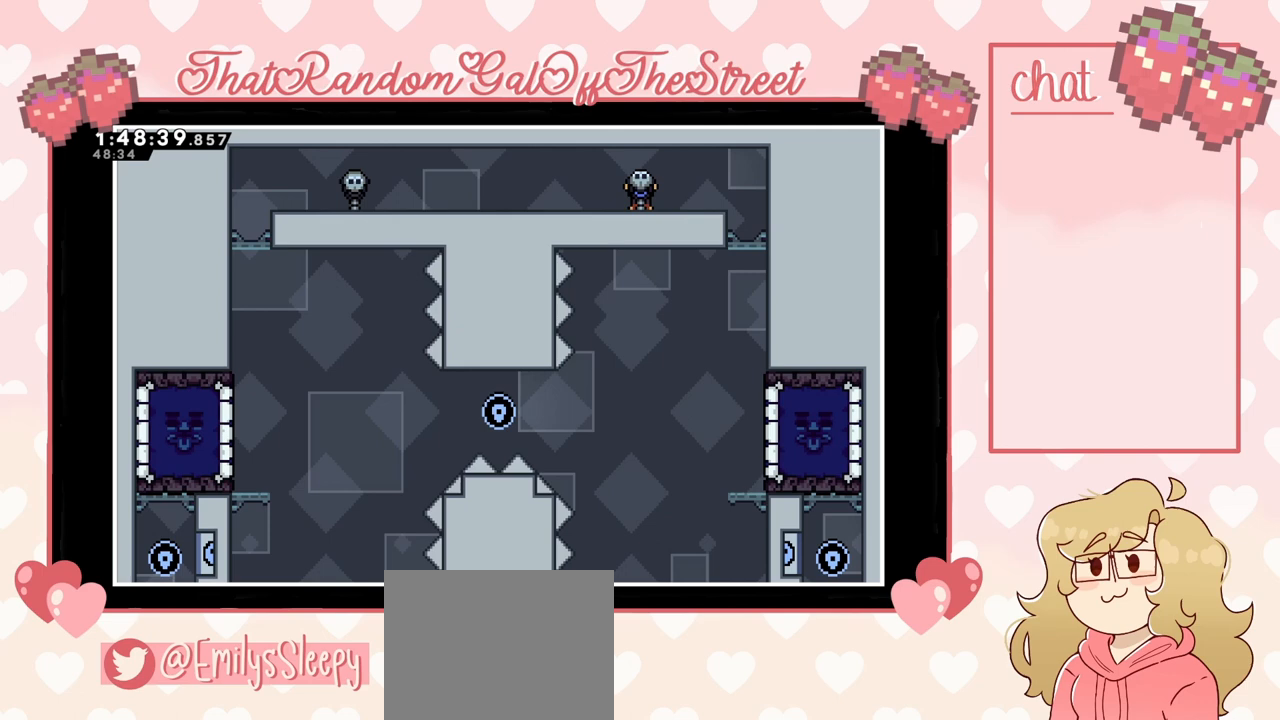
{"buttons": [], "left_stick": "down", "right_stick": "center", "events": [[133, "left_stick", "down"]]}
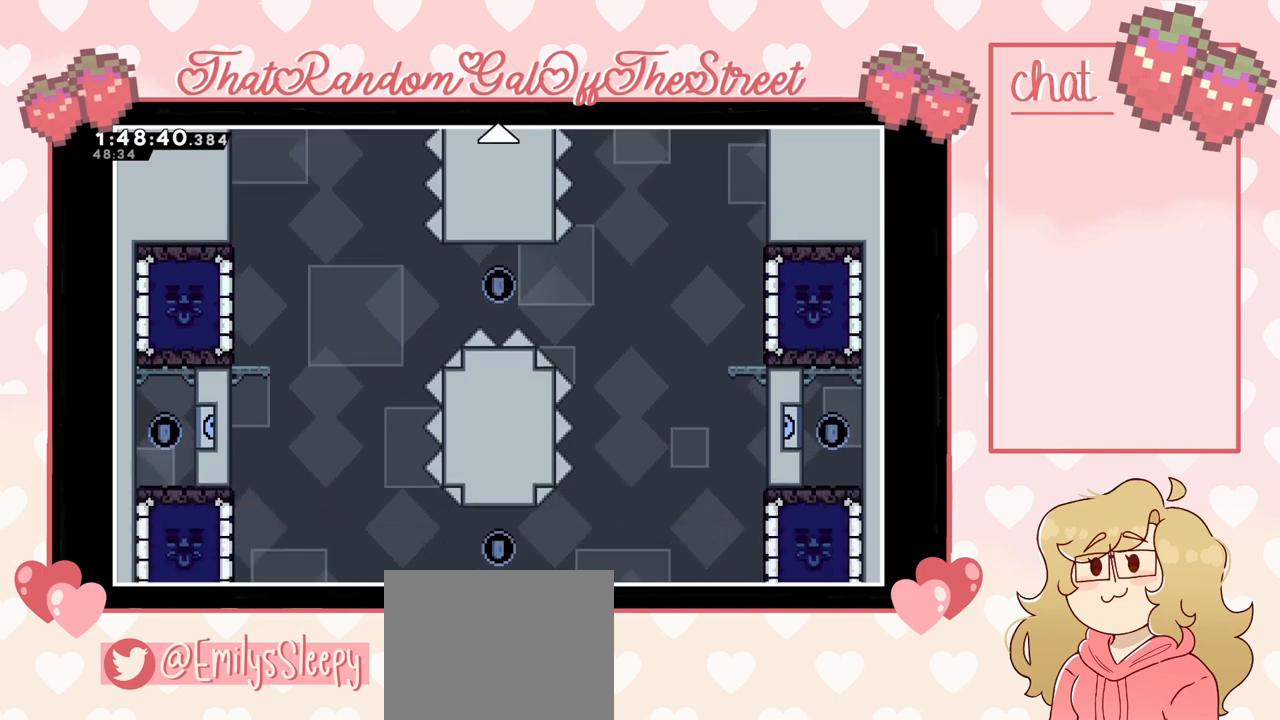
{"buttons": [], "left_stick": "down", "right_stick": "center", "events": []}
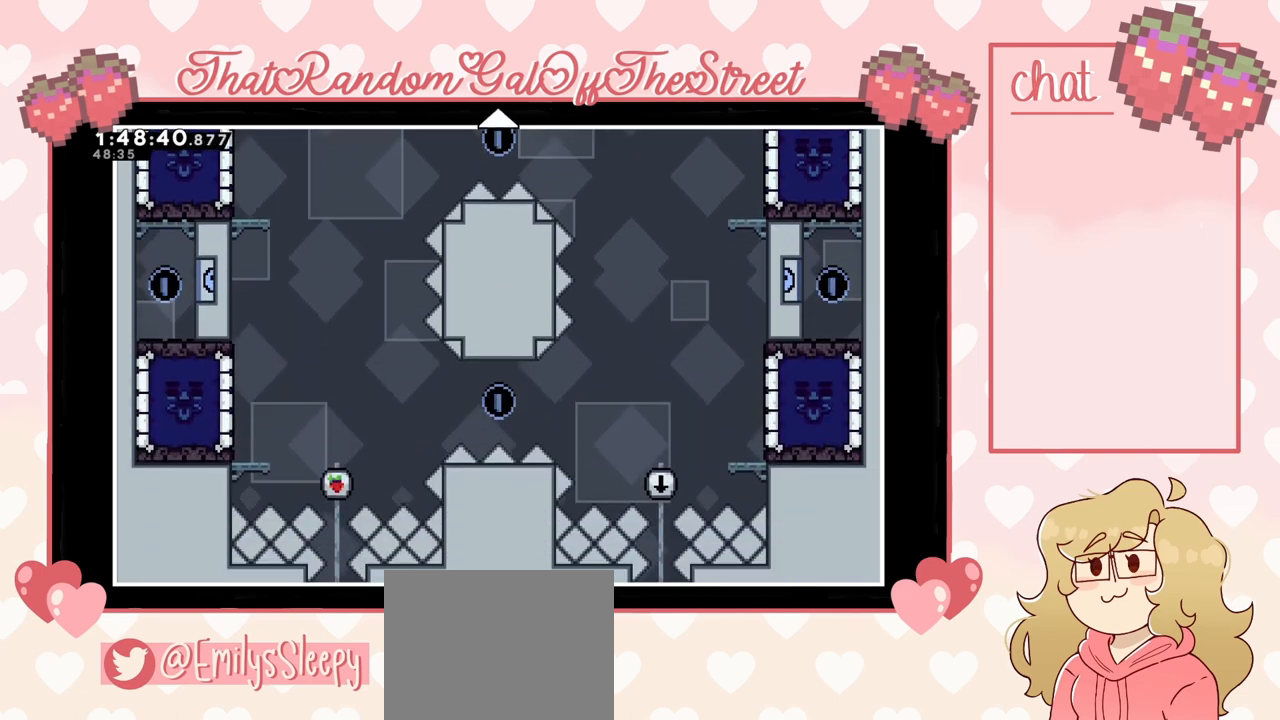
{"buttons": [], "left_stick": "center", "right_stick": "center", "events": [[167, "left_stick", "center"]]}
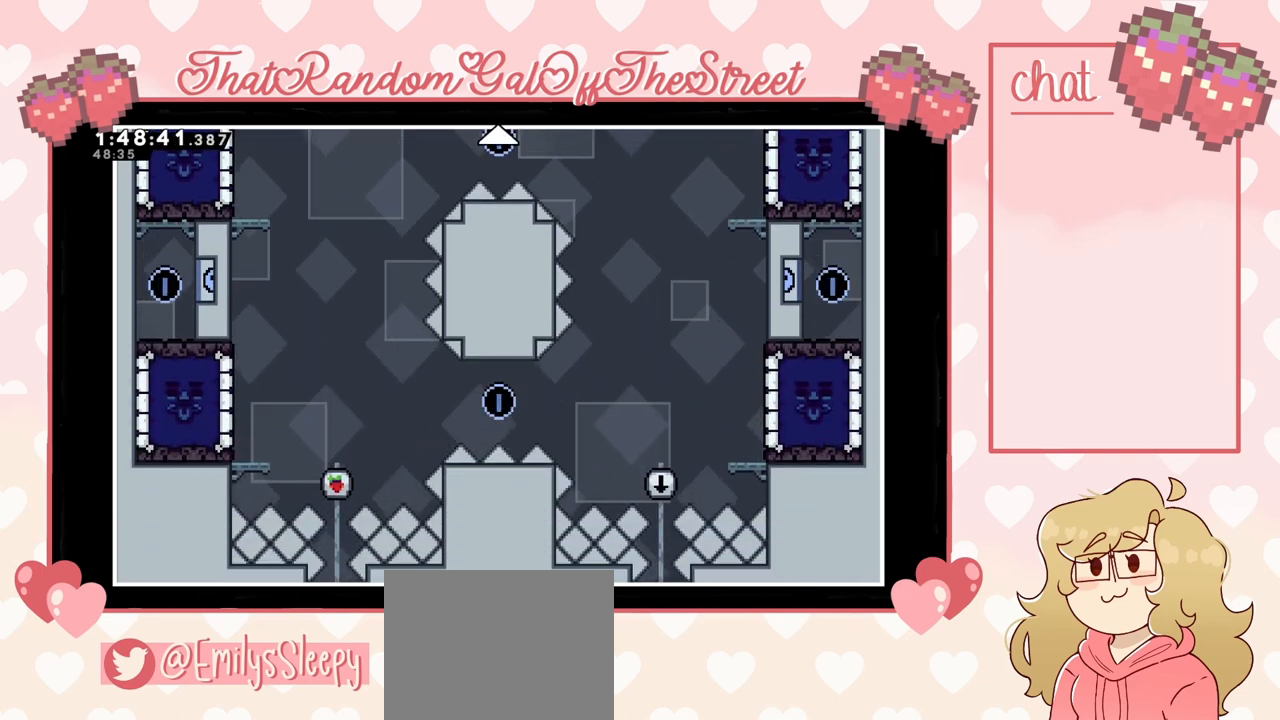
{"buttons": [], "left_stick": "center", "right_stick": "center", "events": []}
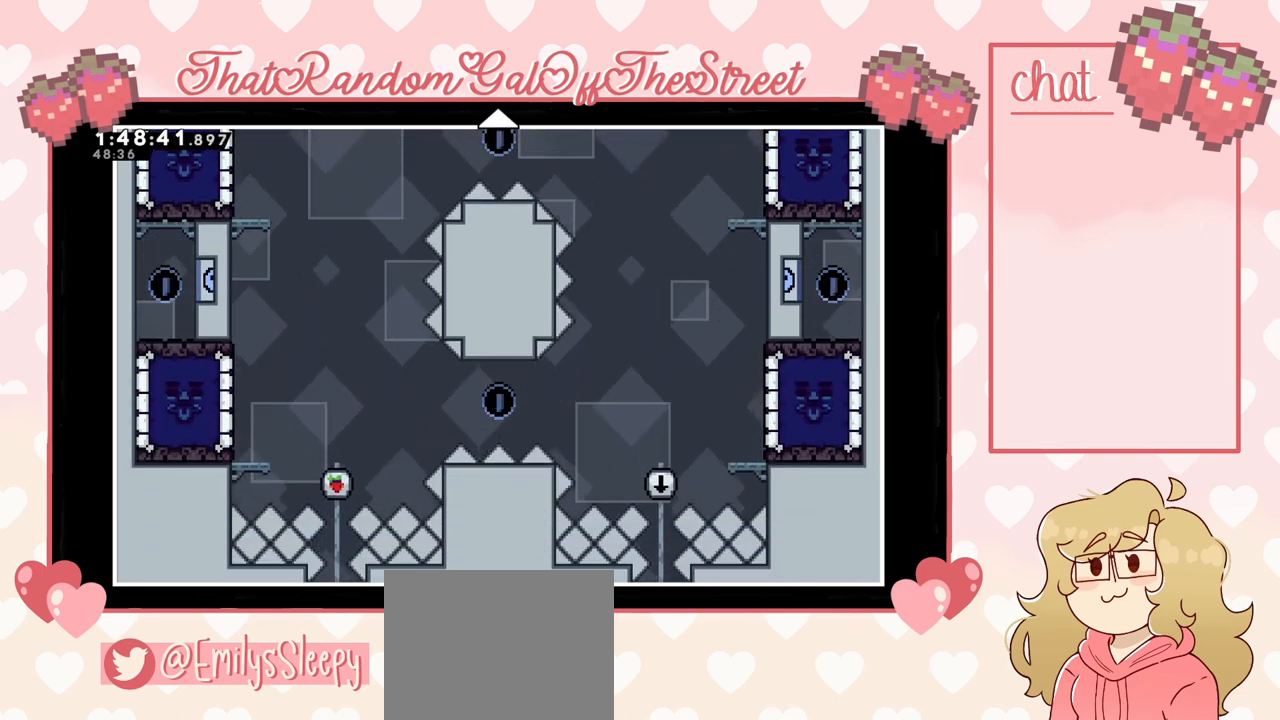
{"buttons": [], "left_stick": "center", "right_stick": "center", "events": []}
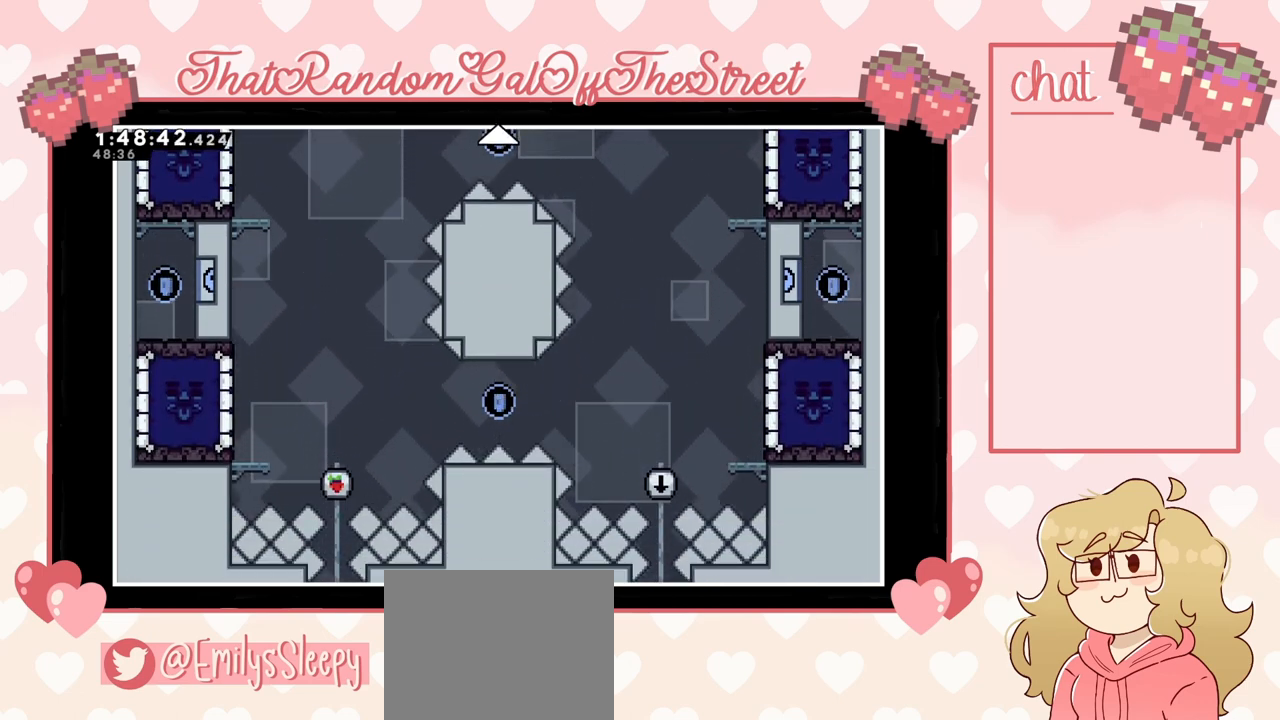
{"buttons": [], "left_stick": "center", "right_stick": "center", "events": []}
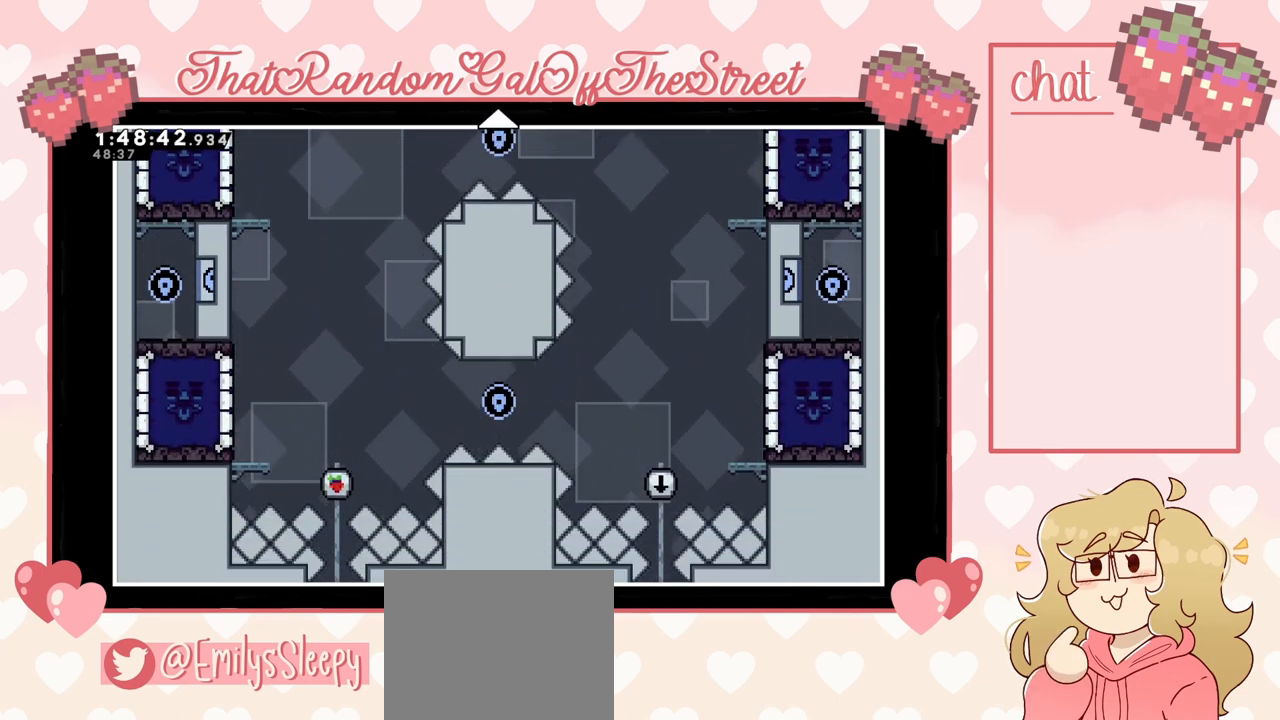
{"buttons": [], "left_stick": "center", "right_stick": "center", "events": []}
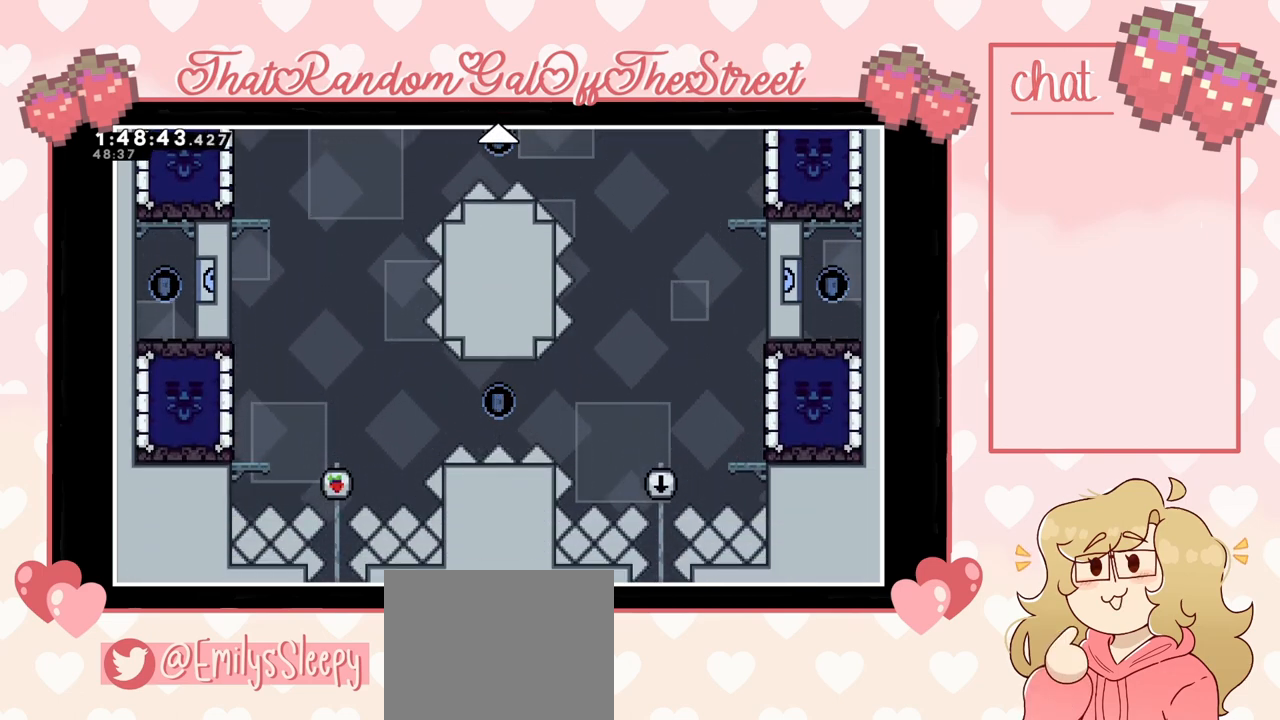
{"buttons": [], "left_stick": "center", "right_stick": "center", "events": [[200, "B", "down"], [367, "B", "up"]]}